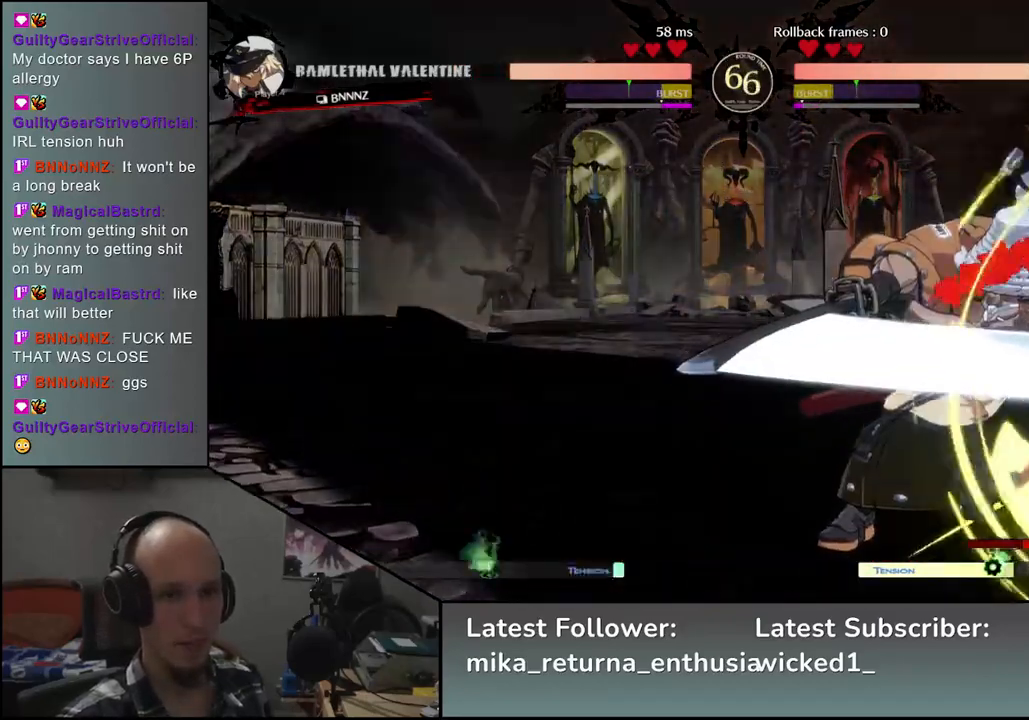
Gameplay with a controller (arcade stick); each line is a JSON object with the inputs held at the frame after it. "events" lists button and stick changes between this image and that frame as [ms after this image, input, new state], when the widget could be followed in between. Not read: L3 R3.
{"buttons": [], "left_stick": "left", "events": [[50, "left_stick", "left"], [83, "SQUARE", "down"], [200, "SQUARE", "up"]]}
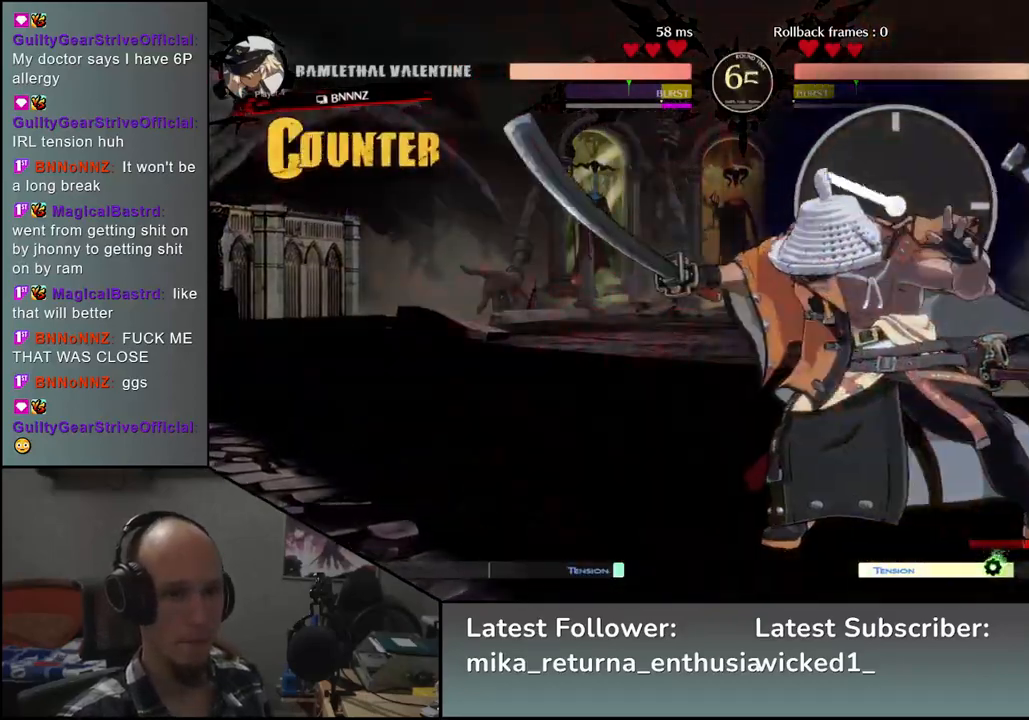
{"buttons": ["R2"], "left_stick": "left", "events": [[100, "R2", "down"], [167, "R2", "up"], [283, "R2", "down"], [367, "R2", "up"], [450, "R2", "down"]]}
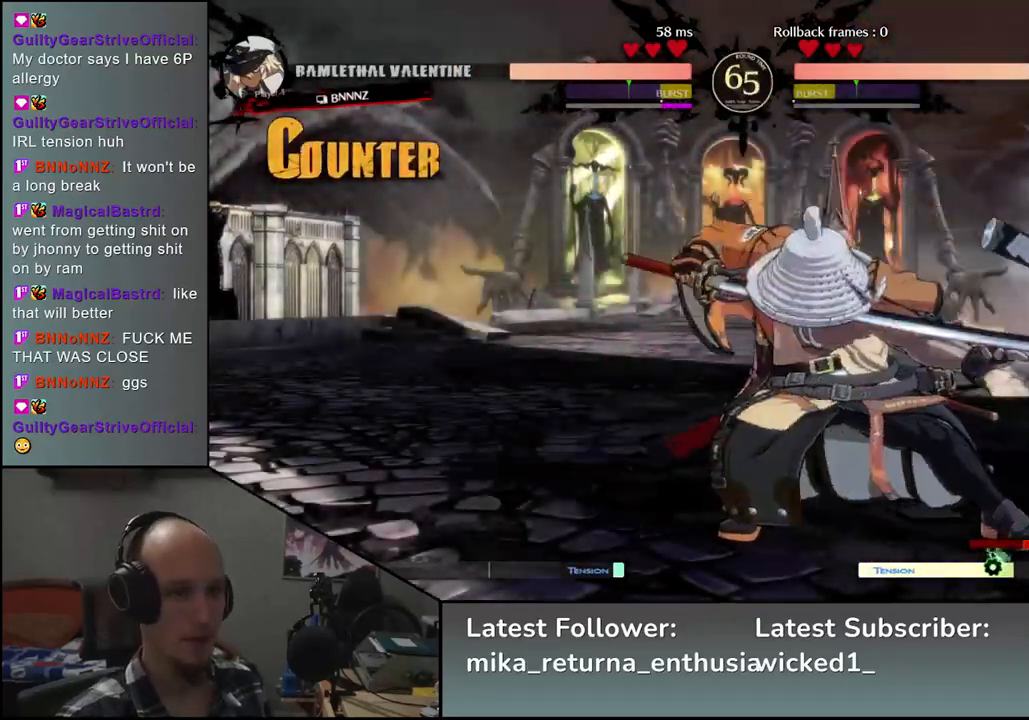
{"buttons": [], "left_stick": "left", "events": [[50, "R2", "up"]]}
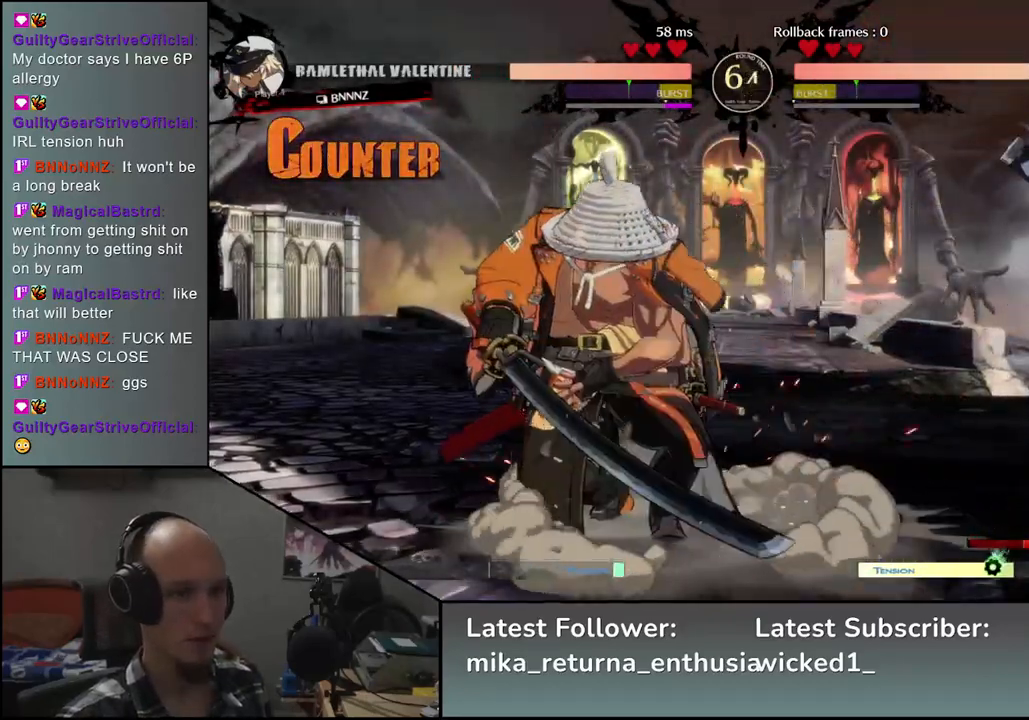
{"buttons": [], "left_stick": "center", "events": [[183, "left_stick", "down"], [300, "left_stick", "left"], [317, "SQUARE", "down"], [367, "left_stick", "center"], [433, "SQUARE", "up"]]}
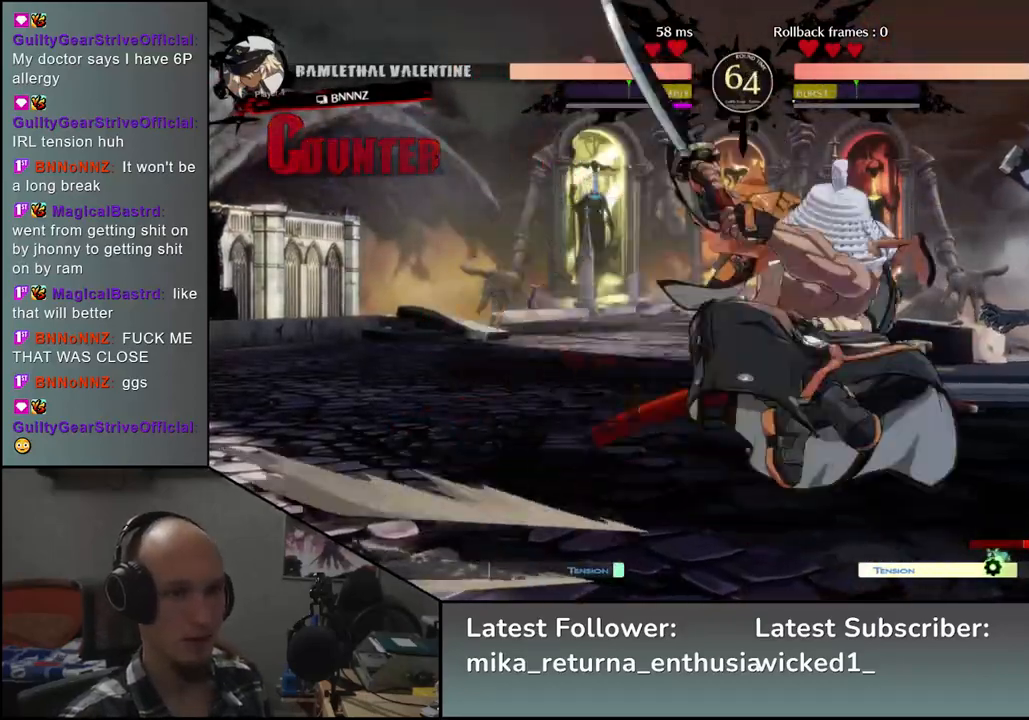
{"buttons": [], "left_stick": "center", "events": [[50, "left_stick", "left"], [250, "R1", "down"], [250, "R2", "down"], [250, "SQUARE", "down"], [250, "TRIANGLE", "down"], [267, "CROSS", "down"], [317, "CROSS", "up"], [383, "TRIANGLE", "up"], [400, "R1", "up"], [400, "SQUARE", "up"], [417, "R2", "up"], [483, "left_stick", "center"]]}
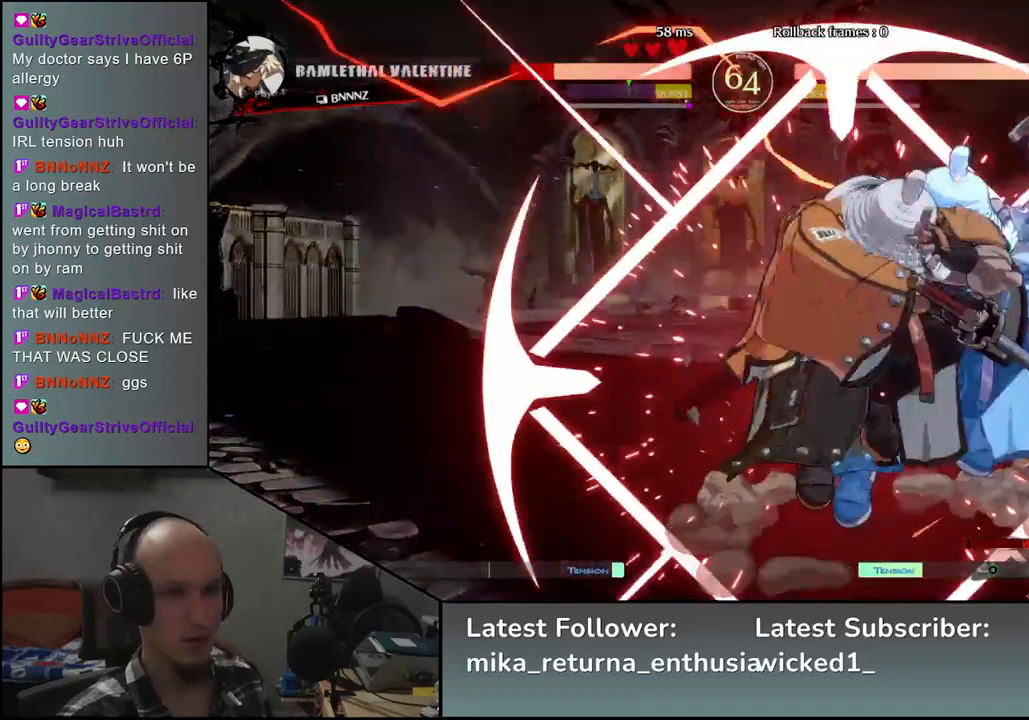
{"buttons": [], "left_stick": "right", "events": [[183, "left_stick", "right"]]}
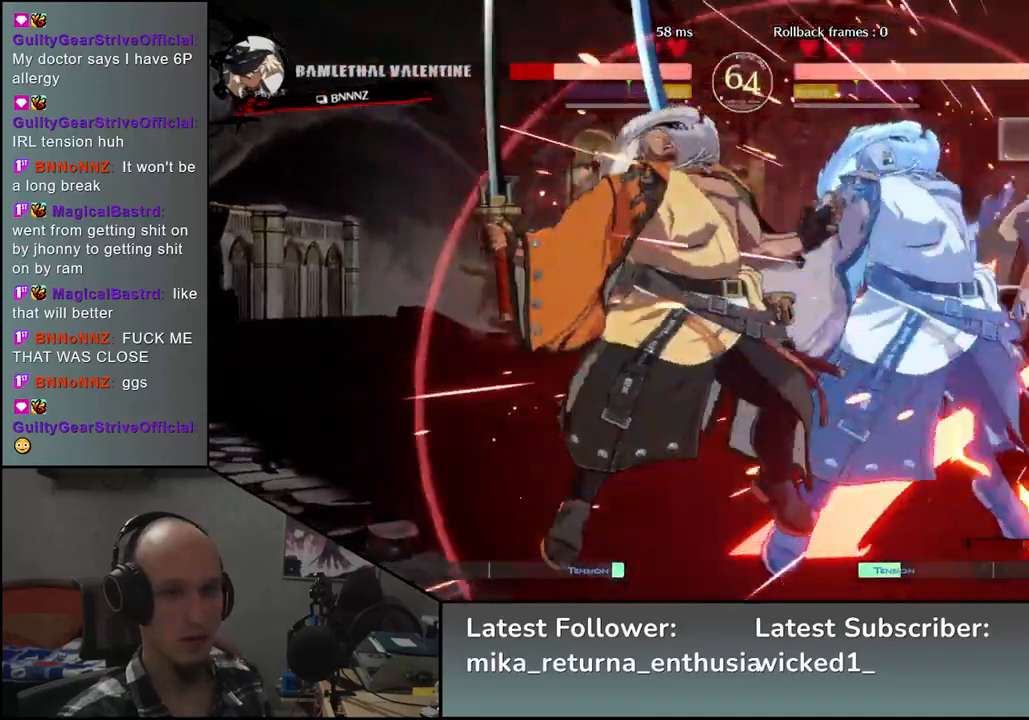
{"buttons": ["SQUARE"], "left_stick": "down-left", "events": [[67, "left_stick", "down-left"], [117, "SQUARE", "down"], [217, "SQUARE", "up"], [317, "SQUARE", "down"], [367, "SQUARE", "up"], [467, "SQUARE", "down"]]}
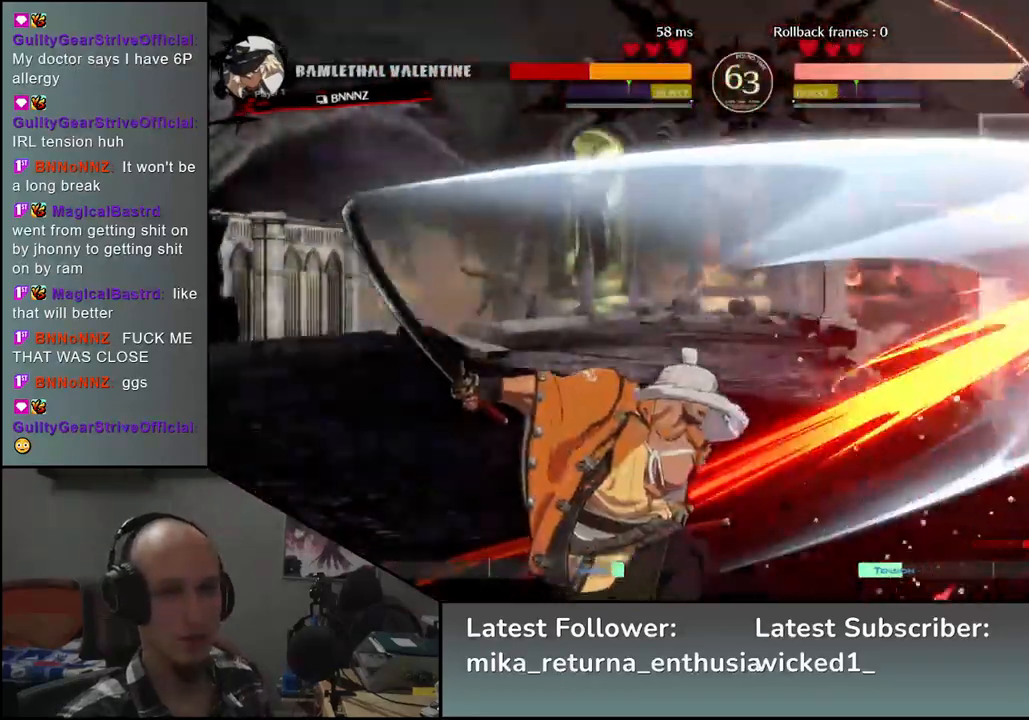
{"buttons": [], "left_stick": "center", "events": [[50, "SQUARE", "up"], [200, "left_stick", "down-right"], [283, "L2", "down"], [317, "left_stick", "center"], [350, "L2", "up"]]}
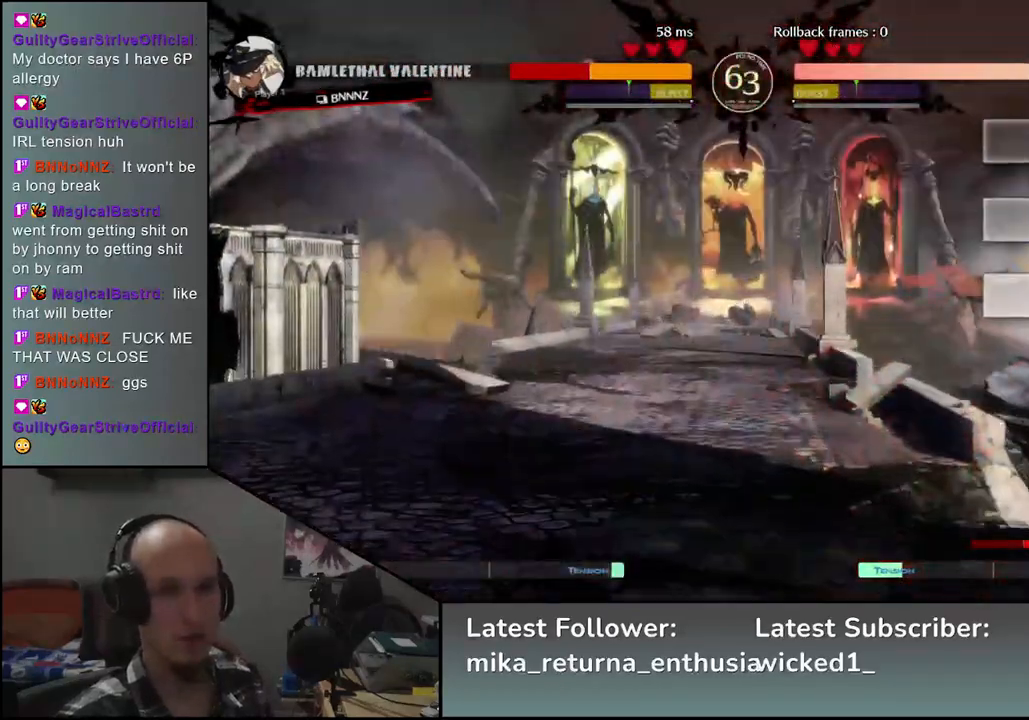
{"buttons": [], "left_stick": "center", "events": [[250, "TRIANGLE", "down"], [333, "TRIANGLE", "up"]]}
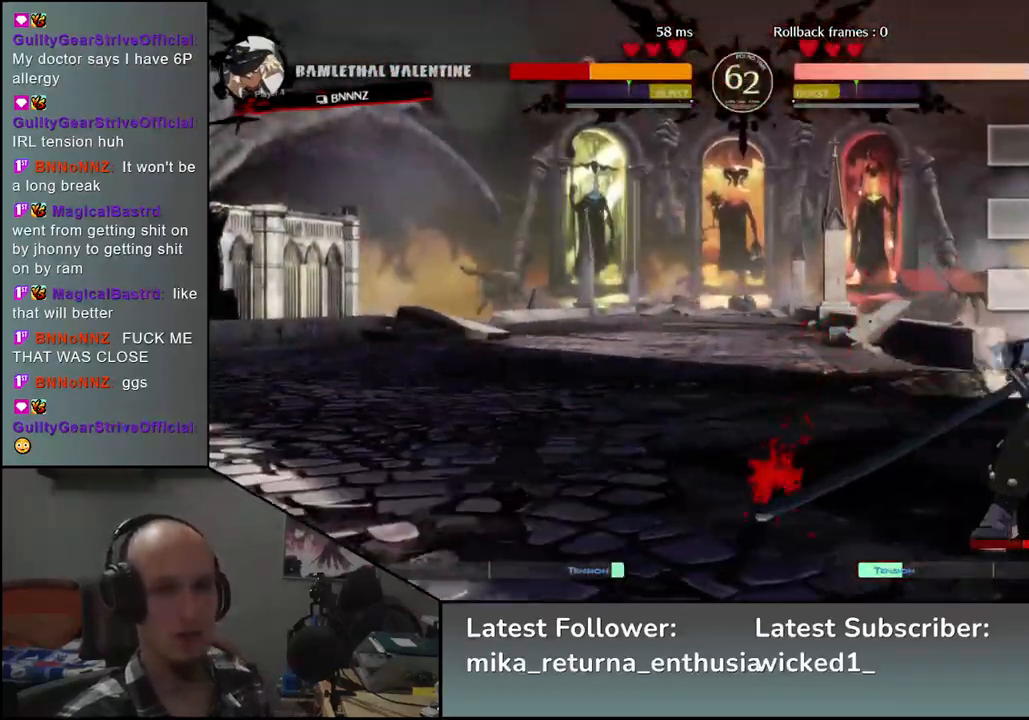
{"buttons": ["TRIANGLE"], "left_stick": "center", "events": [[317, "TRIANGLE", "down"], [400, "TRIANGLE", "up"], [500, "TRIANGLE", "down"]]}
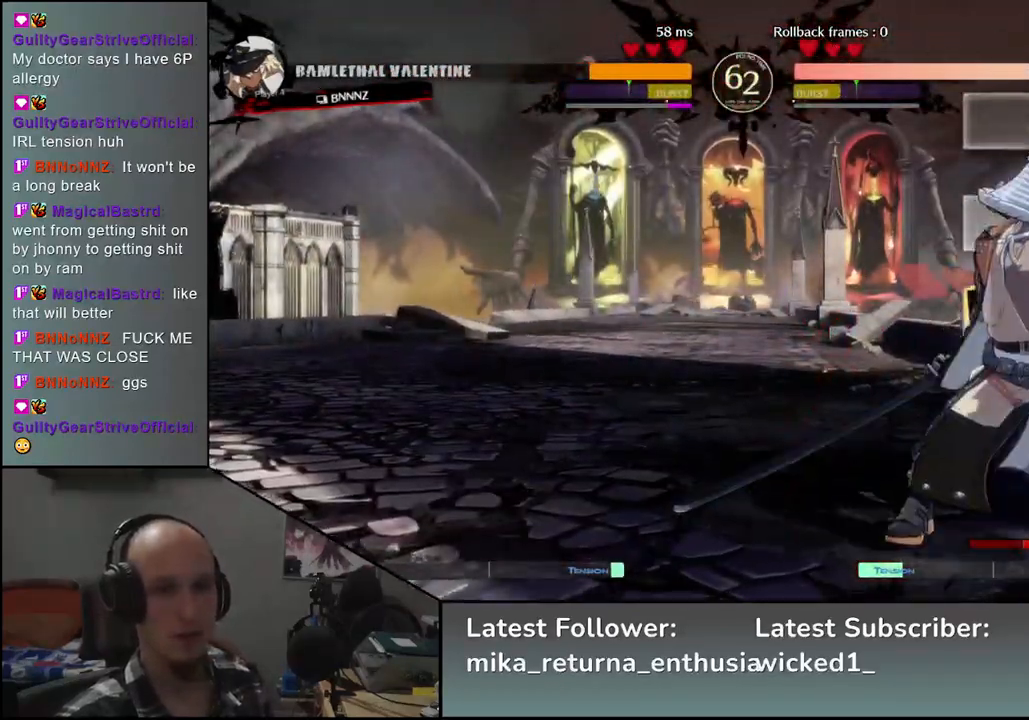
{"buttons": [], "left_stick": "center", "events": [[83, "TRIANGLE", "up"], [217, "TRIANGLE", "down"], [317, "TRIANGLE", "up"], [417, "TRIANGLE", "down"], [500, "TRIANGLE", "up"]]}
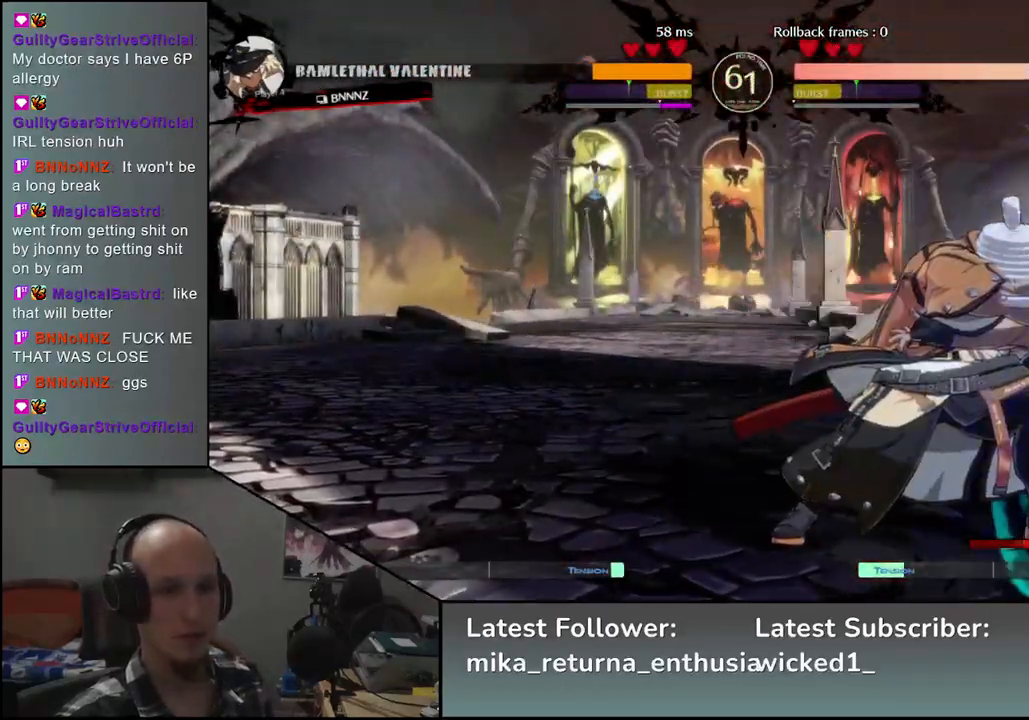
{"buttons": [], "left_stick": "right", "events": [[150, "TRIANGLE", "down"], [217, "TRIANGLE", "up"], [283, "left_stick", "right"], [433, "L1", "down"], [483, "L1", "up"]]}
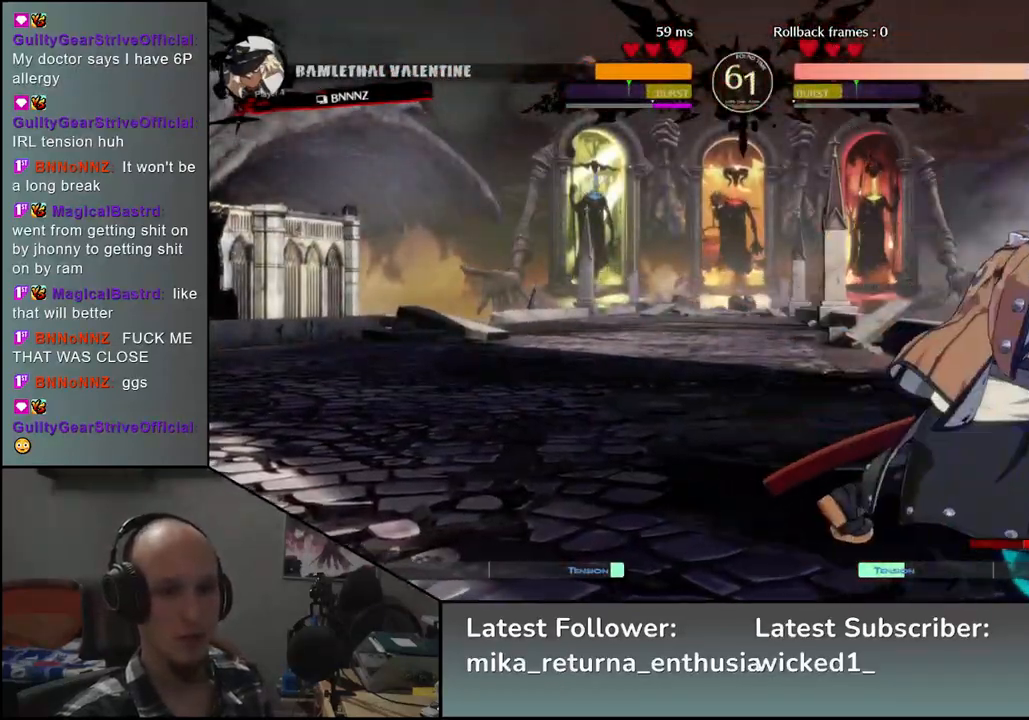
{"buttons": [], "left_stick": "right", "events": [[450, "L1", "down"], [500, "L1", "up"]]}
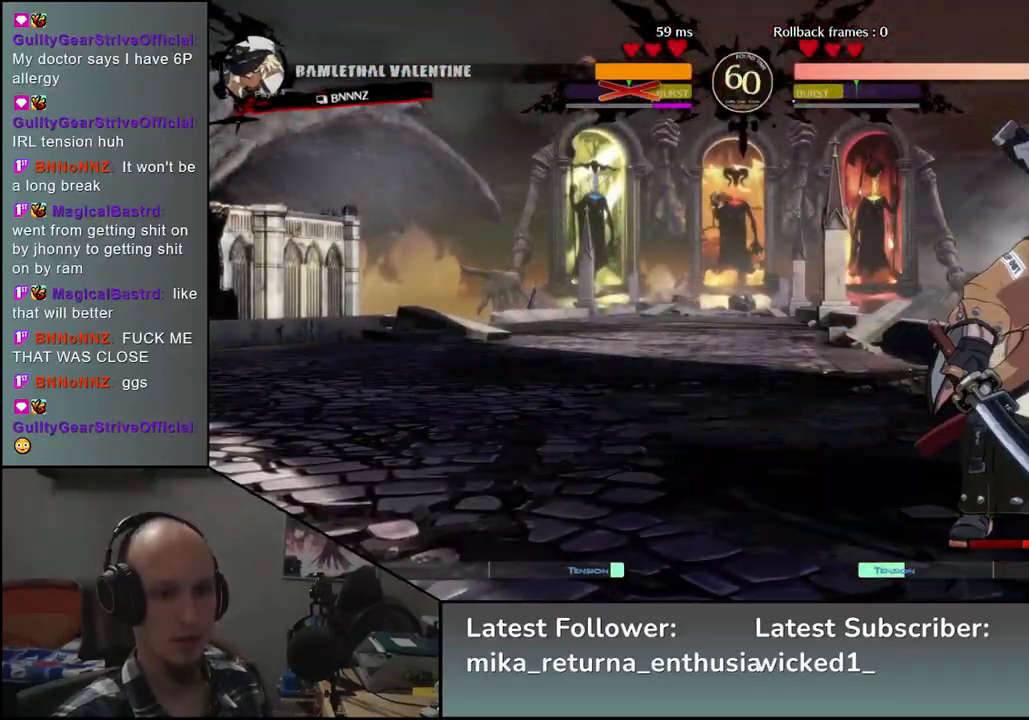
{"buttons": [], "left_stick": "right", "events": [[67, "L1", "down"], [150, "L1", "up"]]}
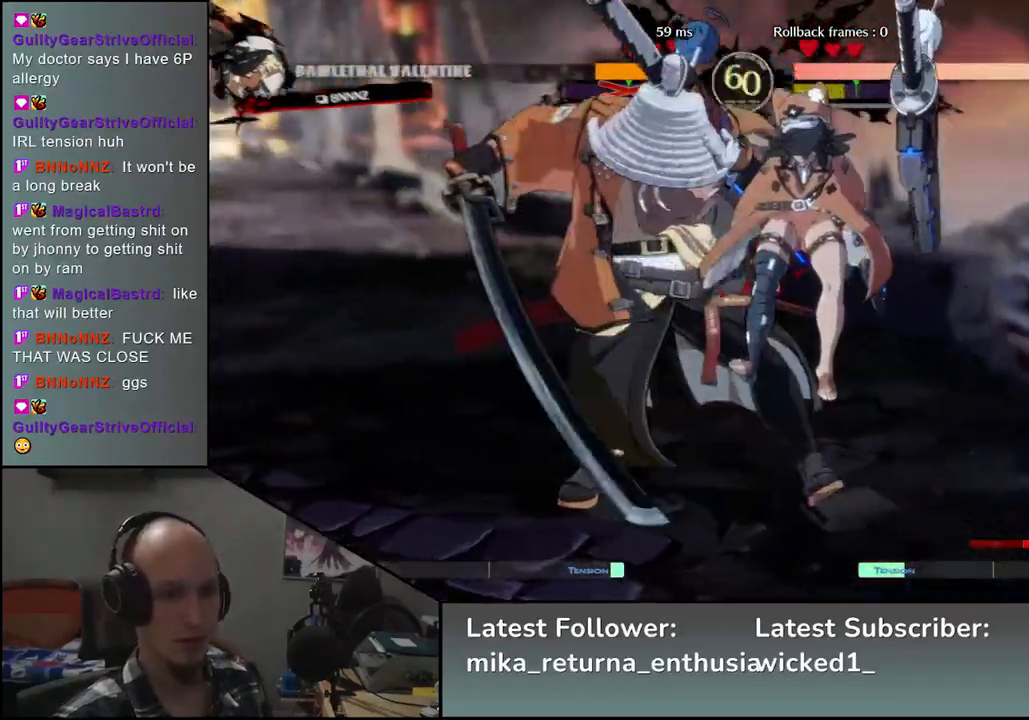
{"buttons": [], "left_stick": "left", "events": [[167, "left_stick", "left"]]}
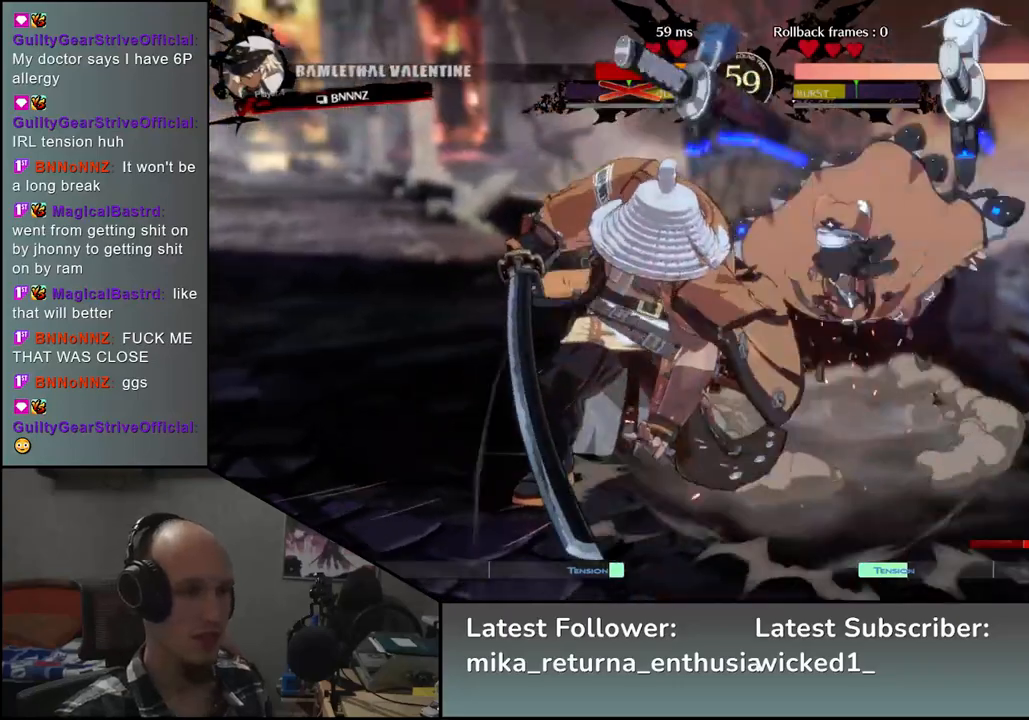
{"buttons": [], "left_stick": "left", "events": []}
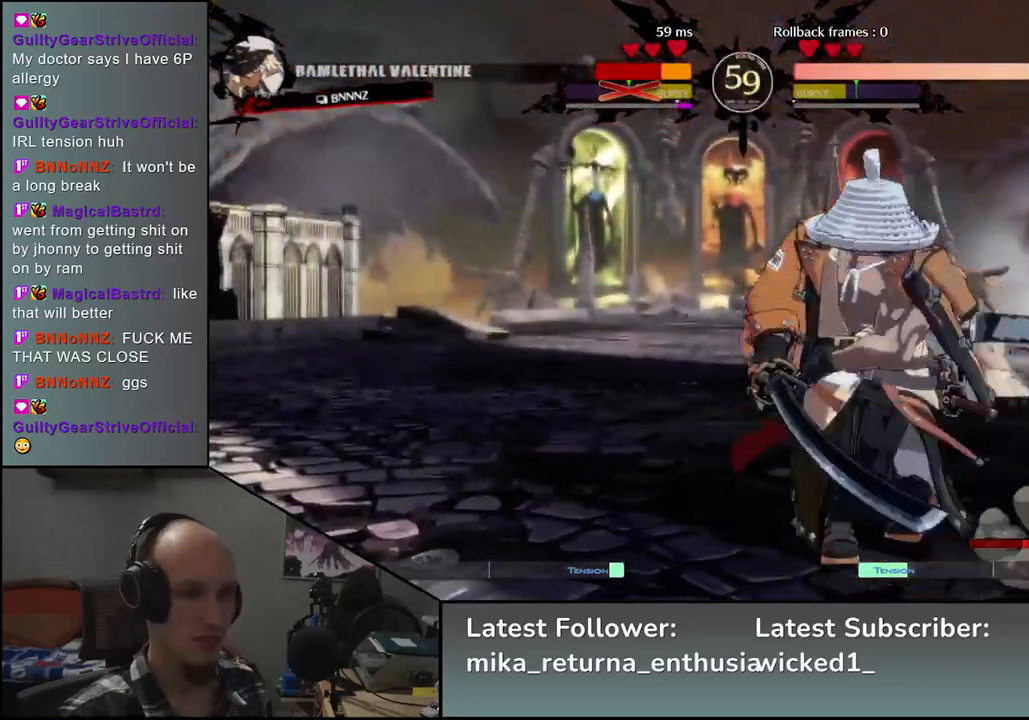
{"buttons": [], "left_stick": "right", "events": [[250, "left_stick", "right"], [317, "SQUARE", "down"], [450, "SQUARE", "up"]]}
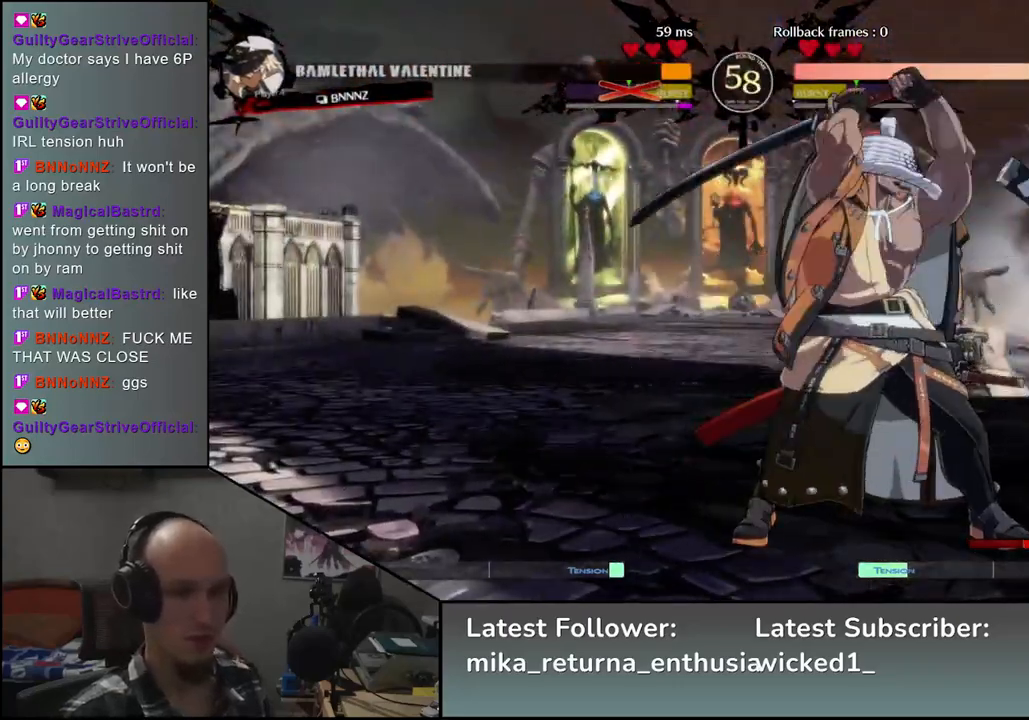
{"buttons": [], "left_stick": "center", "events": [[300, "left_stick", "down"], [367, "SQUARE", "down"], [367, "left_stick", "left"], [467, "left_stick", "center"], [483, "SQUARE", "up"]]}
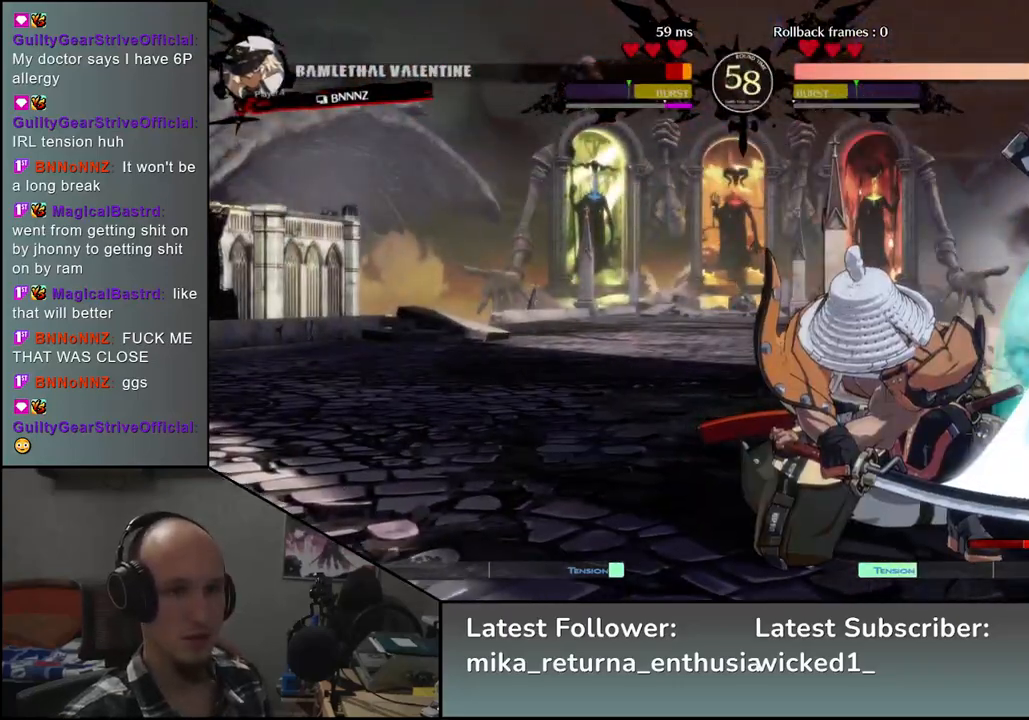
{"buttons": [], "left_stick": "down", "events": [[217, "left_stick", "left"], [450, "left_stick", "down"]]}
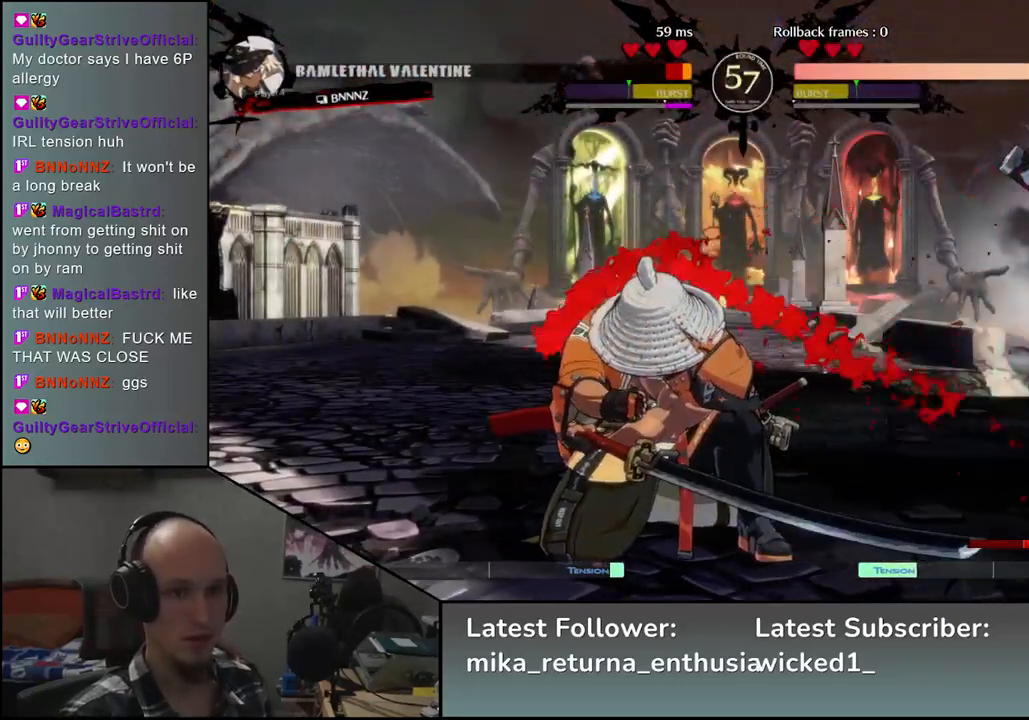
{"buttons": [], "left_stick": "center", "events": [[33, "SQUARE", "down"], [33, "left_stick", "left"], [133, "left_stick", "center"], [150, "SQUARE", "up"]]}
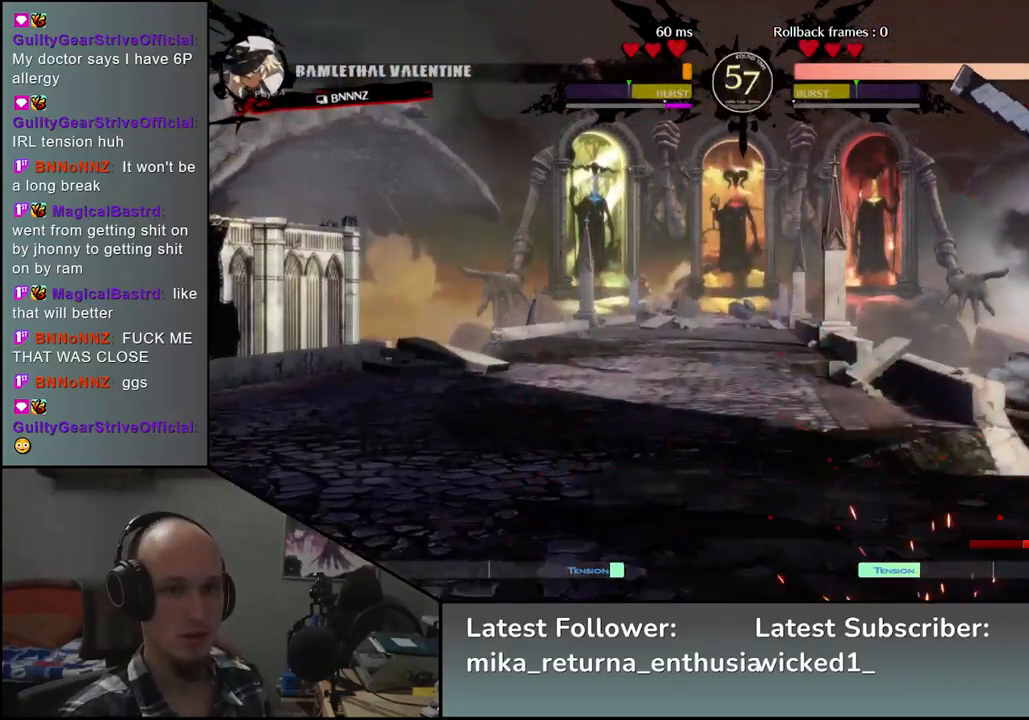
{"buttons": [], "left_stick": "center", "events": [[117, "TRIANGLE", "down"], [217, "TRIANGLE", "up"]]}
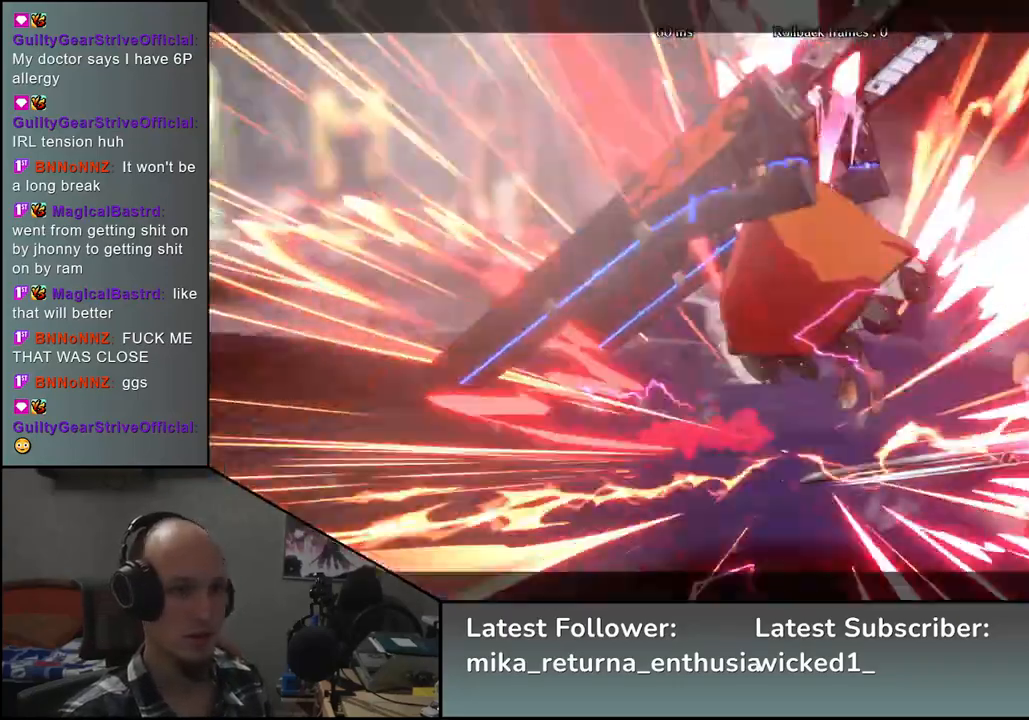
{"buttons": [], "left_stick": "center", "events": []}
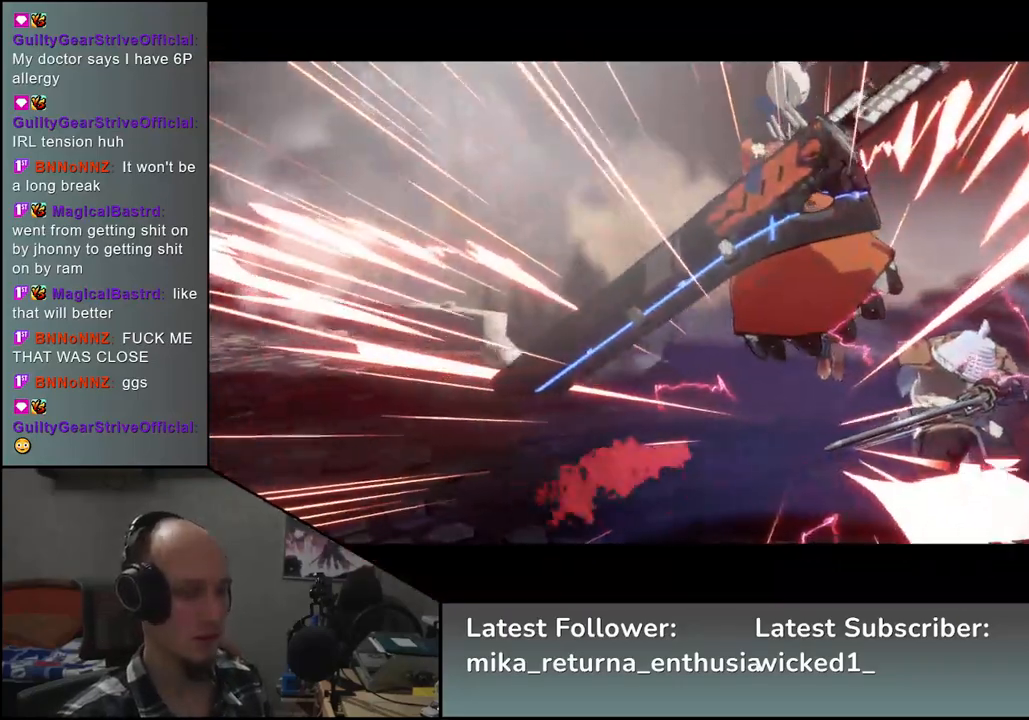
{"buttons": [], "left_stick": "center", "events": []}
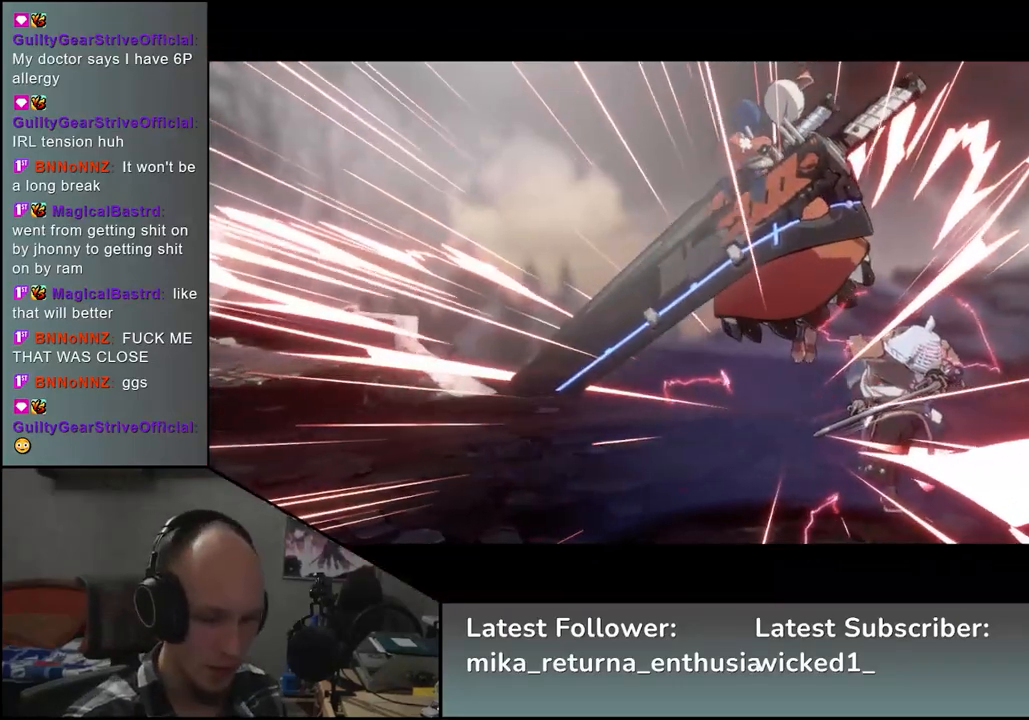
{"buttons": [], "left_stick": "center", "events": [[300, "left_stick", "down"], [350, "left_stick", "center"]]}
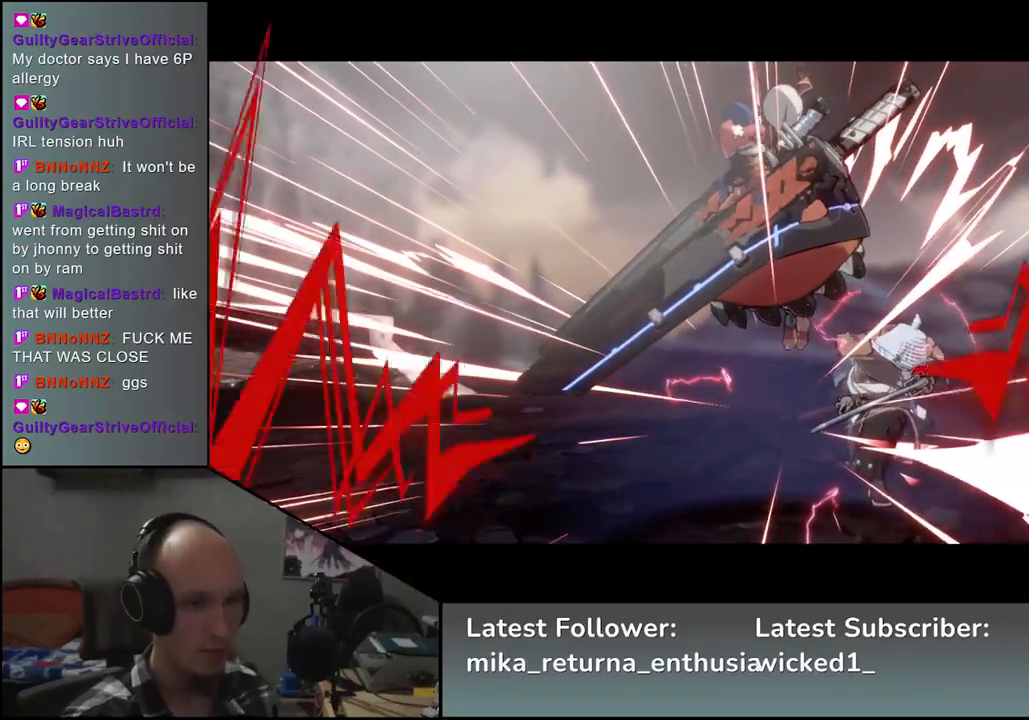
{"buttons": [], "left_stick": "center", "events": []}
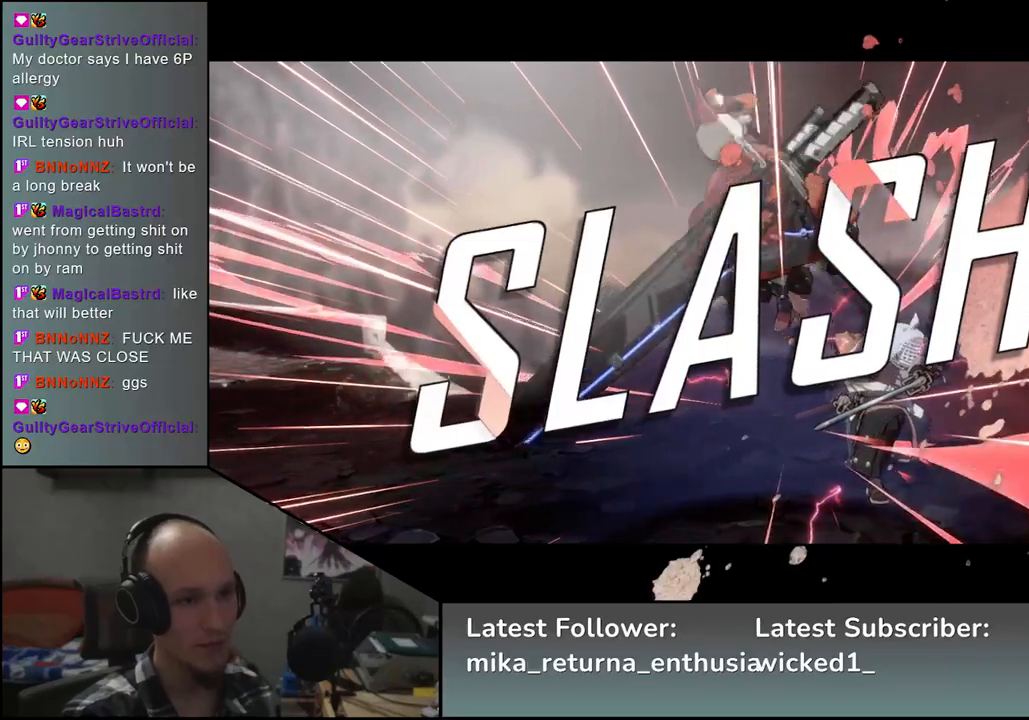
{"buttons": [], "left_stick": "center", "events": []}
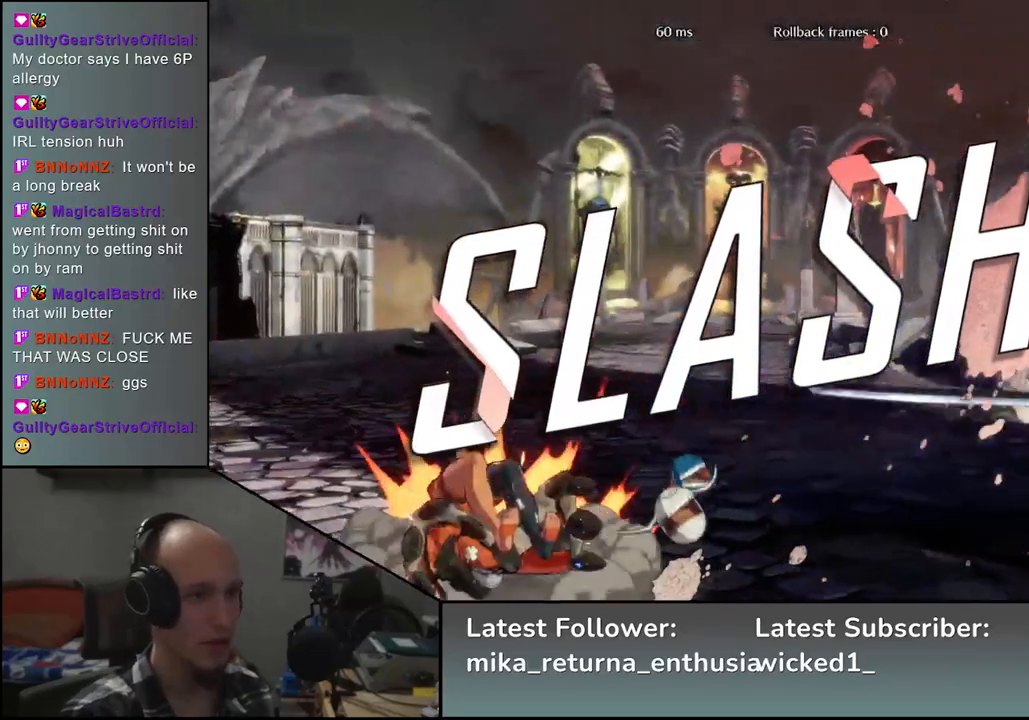
{"buttons": [], "left_stick": "center", "events": []}
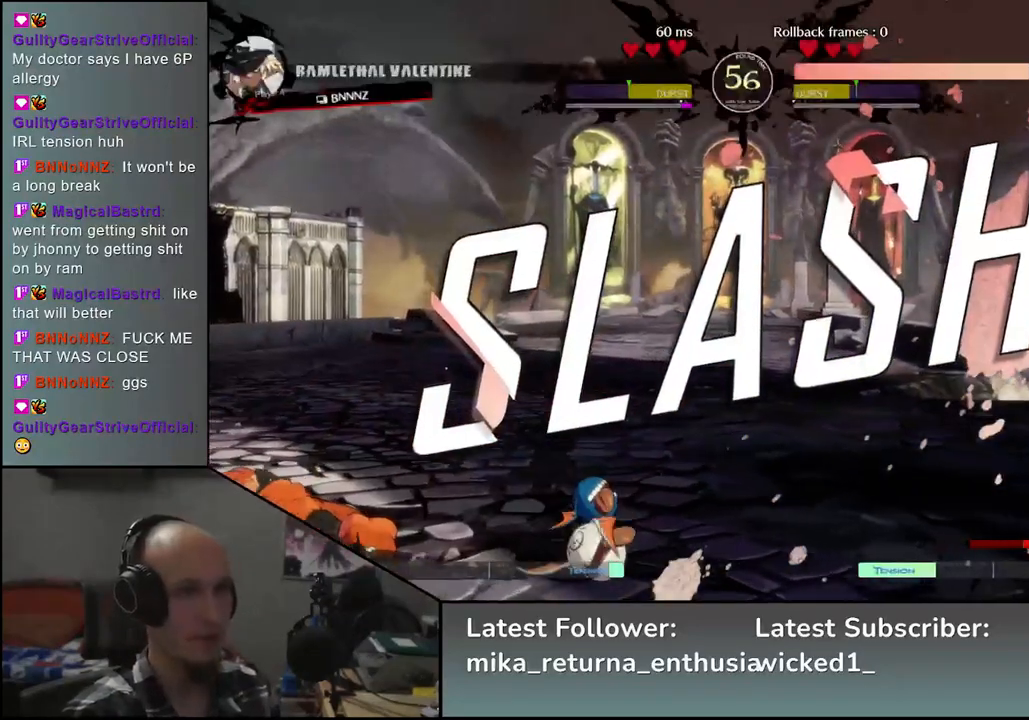
{"buttons": [], "left_stick": "center", "events": []}
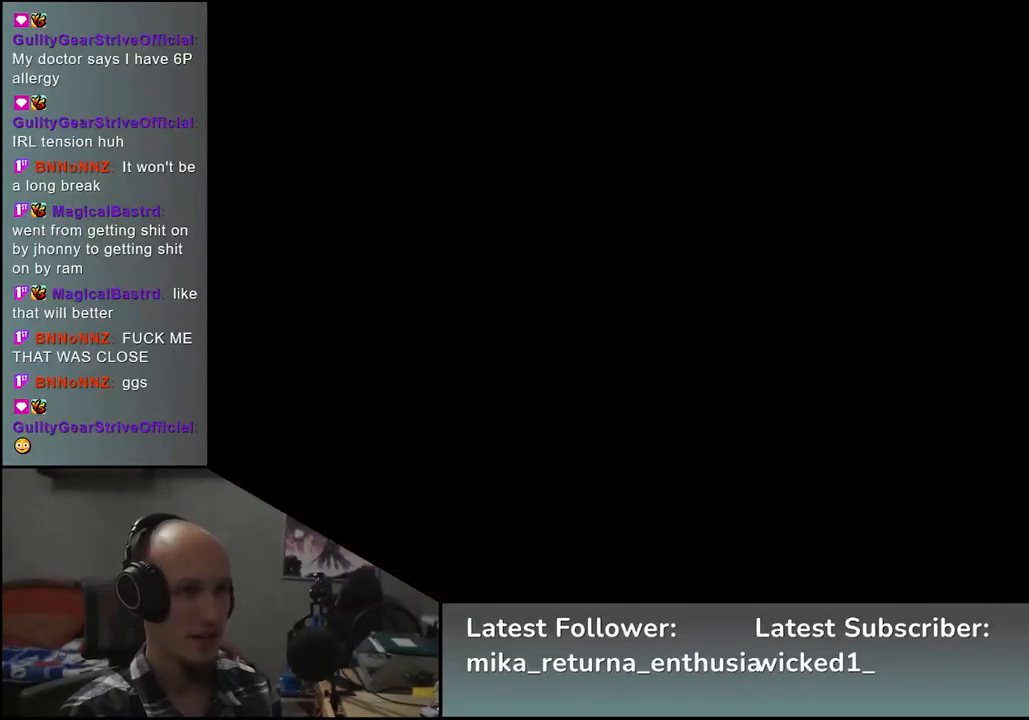
{"buttons": [], "left_stick": "center", "events": []}
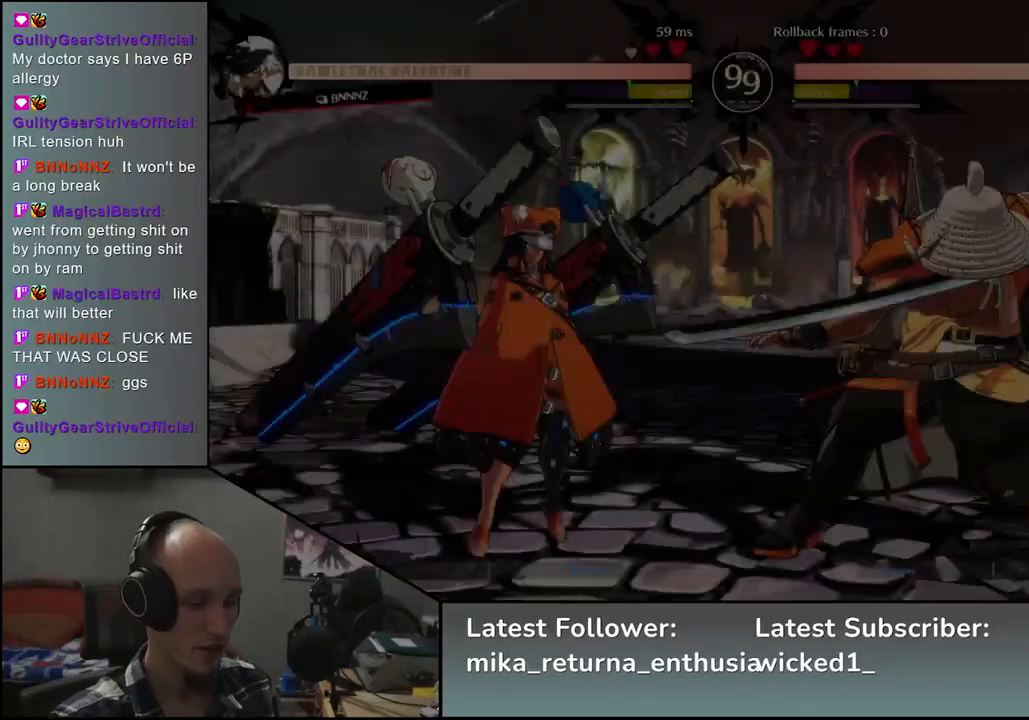
{"buttons": [], "left_stick": "left", "events": [[133, "left_stick", "left"]]}